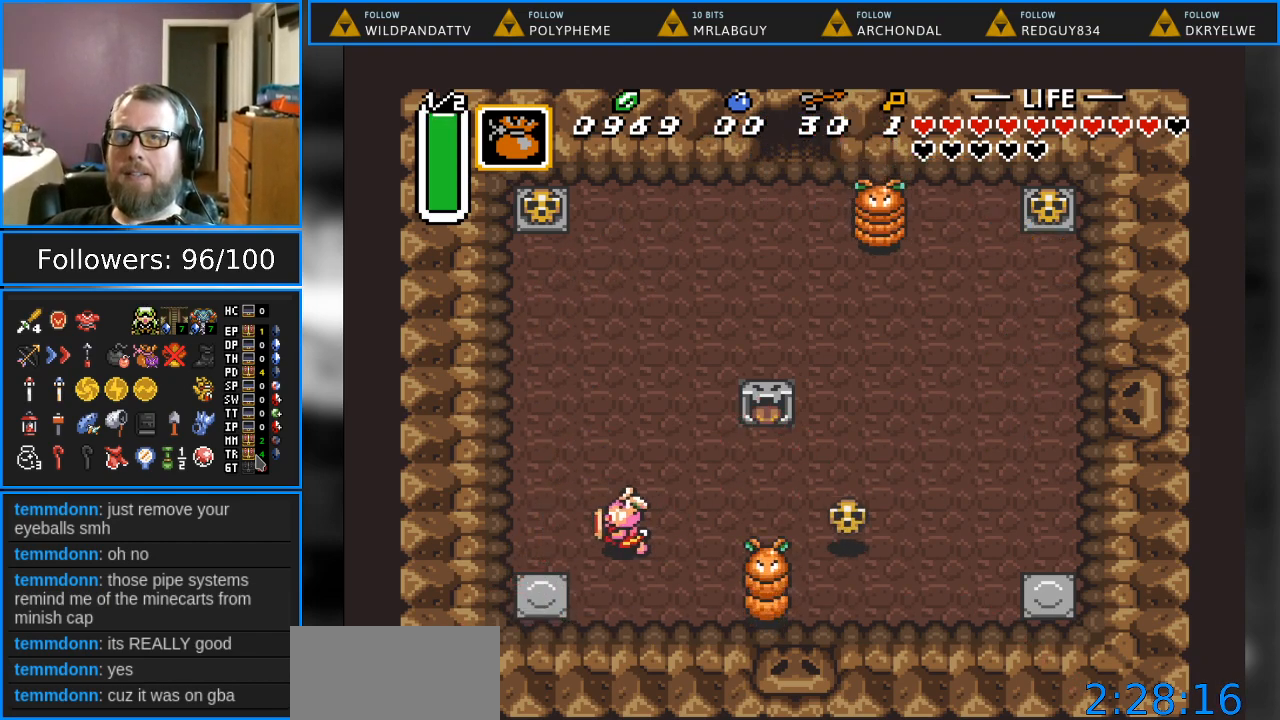
Gameplay with a controller (Nintendo layout); each line is a JSON object with the inputs held at the frame after it. "events" lists button and stick changes between this image and that frame as [ms after this image, input, new state], when the widget could be followed in between. Not read: L1 L3 R1 R3.
{"buttons": ["B", "DPAD_UP", "DPAD_LEFT"], "events": [[150, "DPAD_UP", "down"], [200, "B", "down"]]}
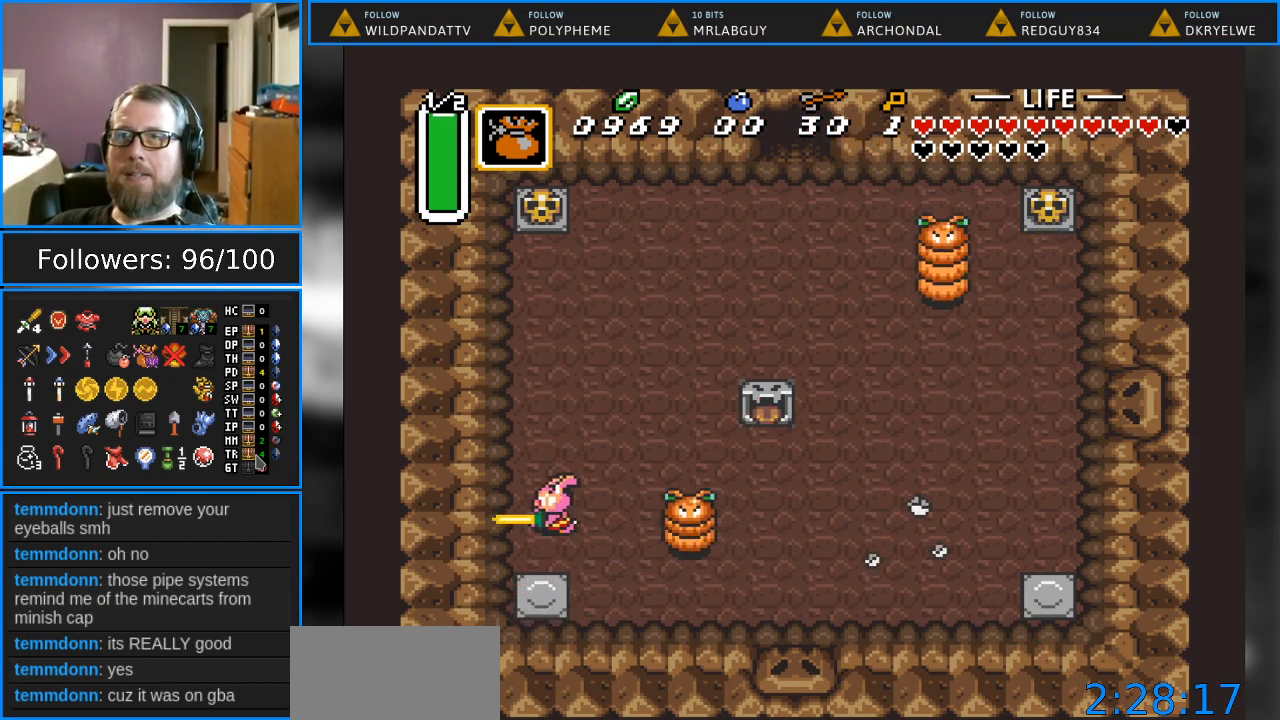
{"buttons": ["B", "DPAD_UP"], "events": [[67, "DPAD_LEFT", "up"]]}
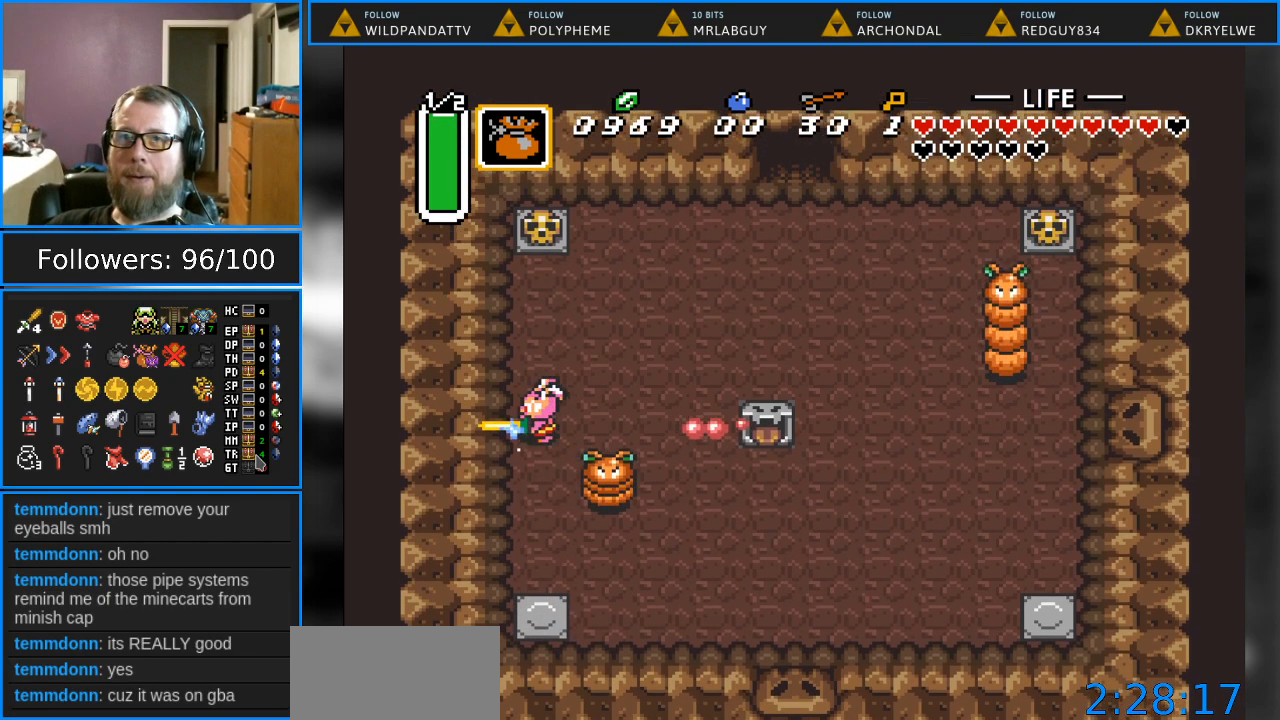
{"buttons": [], "events": [[383, "DPAD_UP", "up"], [400, "B", "up"]]}
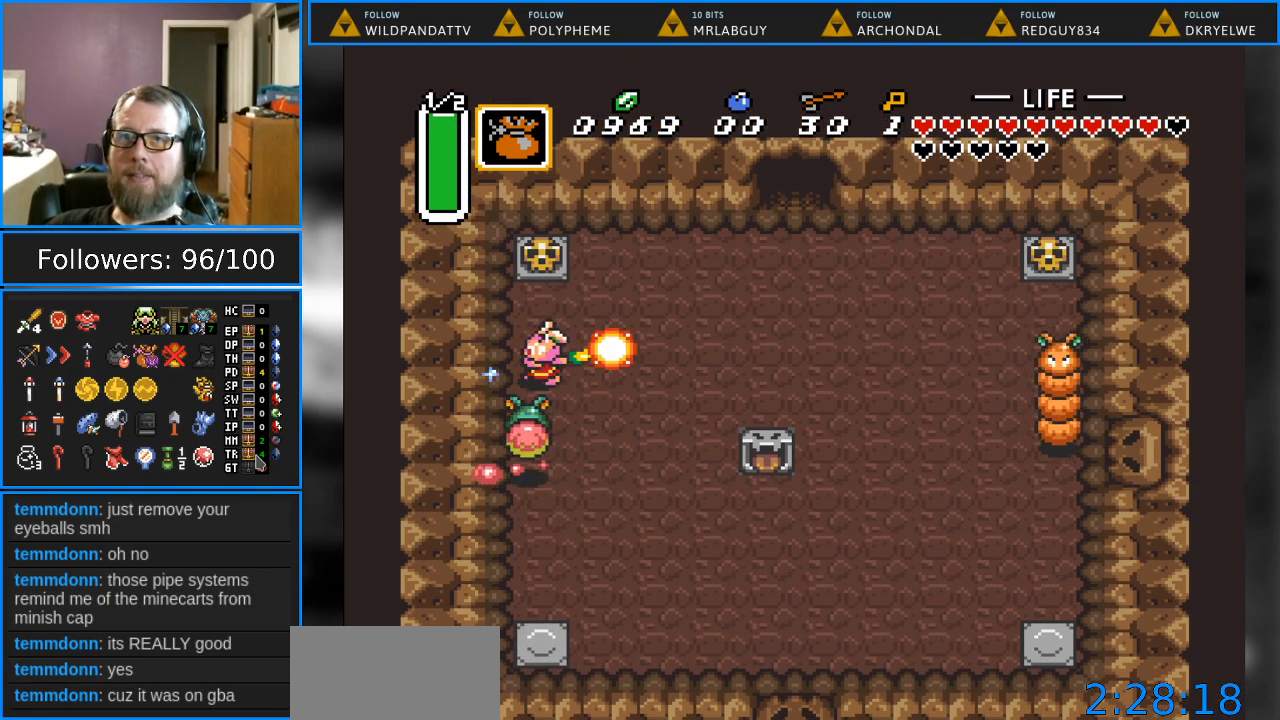
{"buttons": [], "events": []}
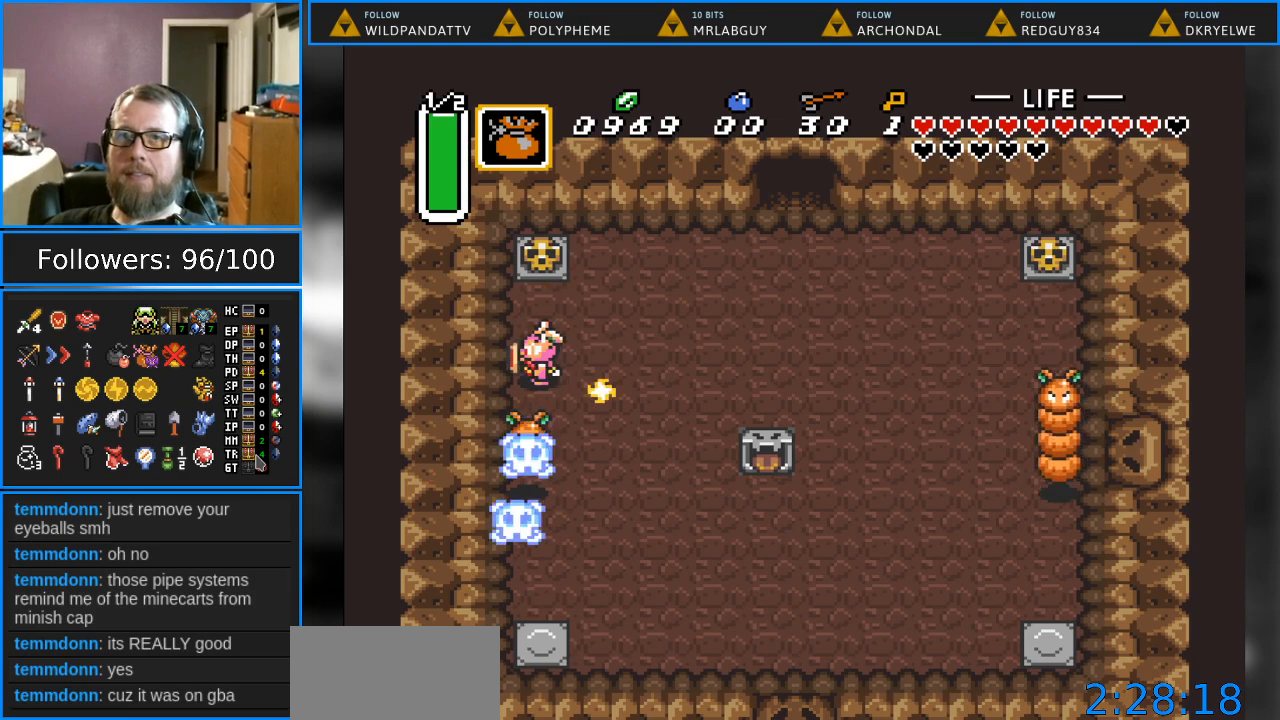
{"buttons": ["DPAD_DOWN"], "events": [[300, "DPAD_DOWN", "down"]]}
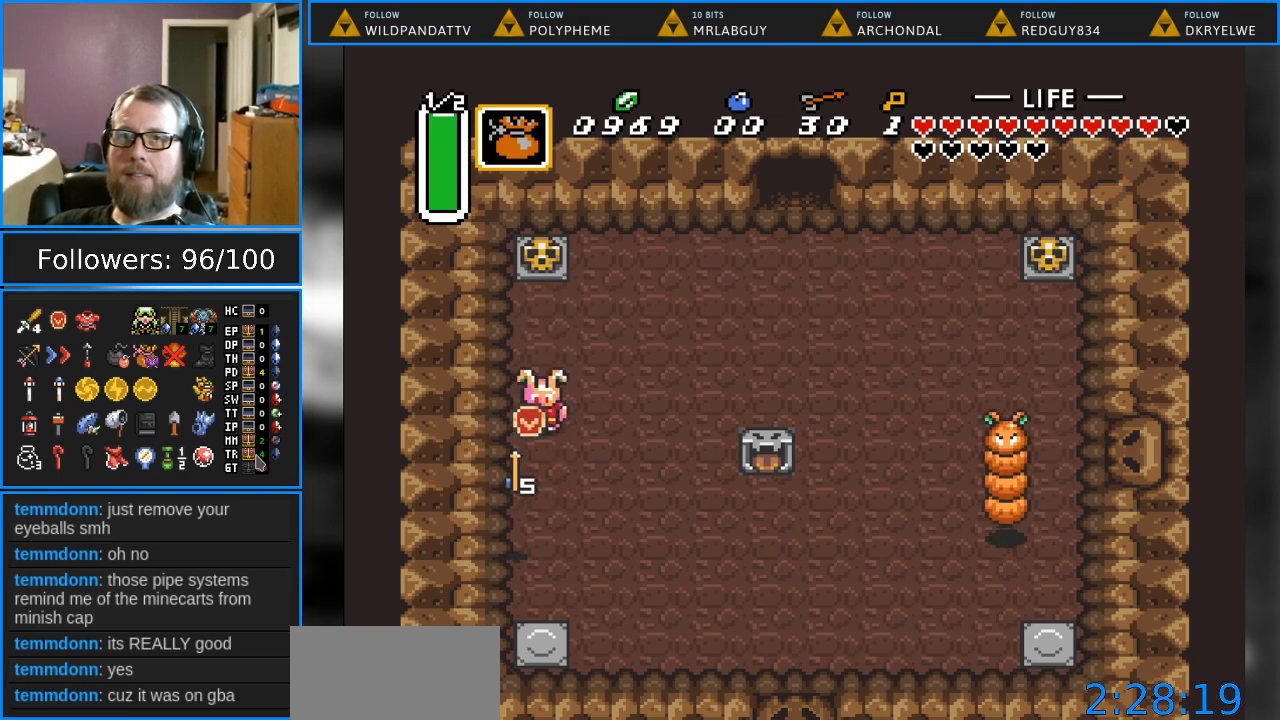
{"buttons": ["DPAD_UP"], "events": [[267, "DPAD_DOWN", "up"], [300, "DPAD_UP", "down"]]}
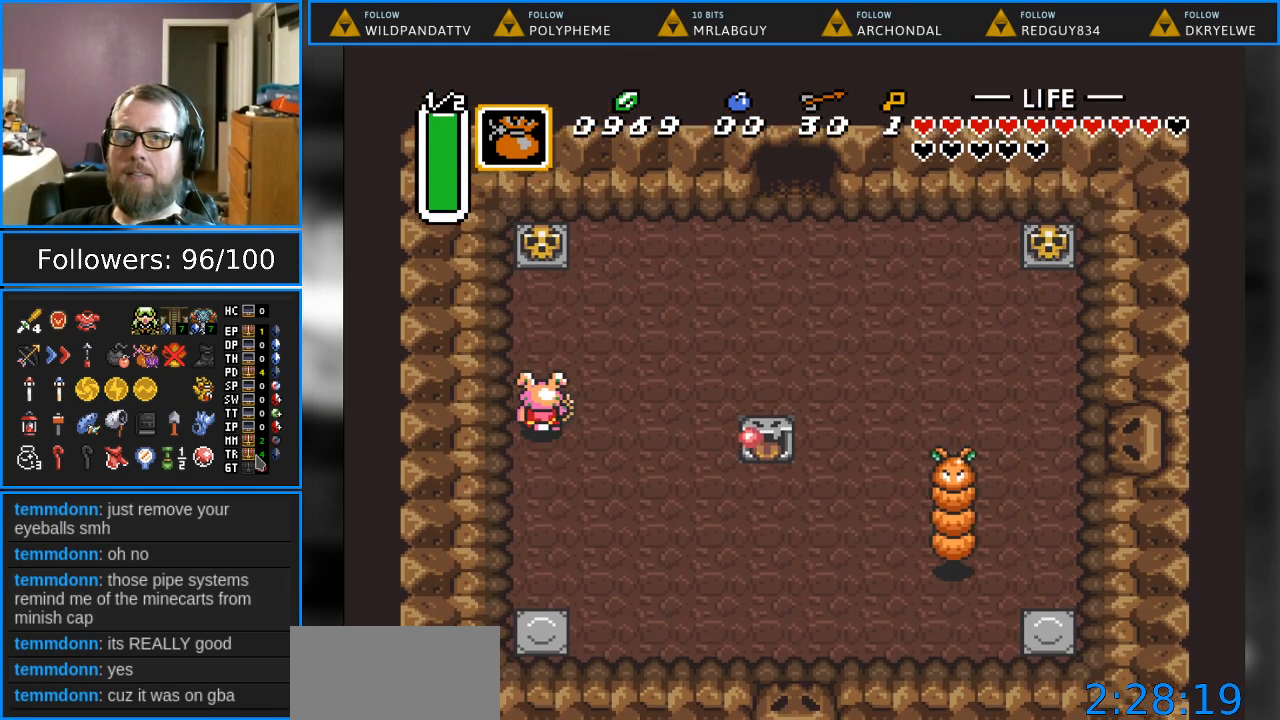
{"buttons": ["A", "DPAD_UP"], "events": [[467, "A", "down"]]}
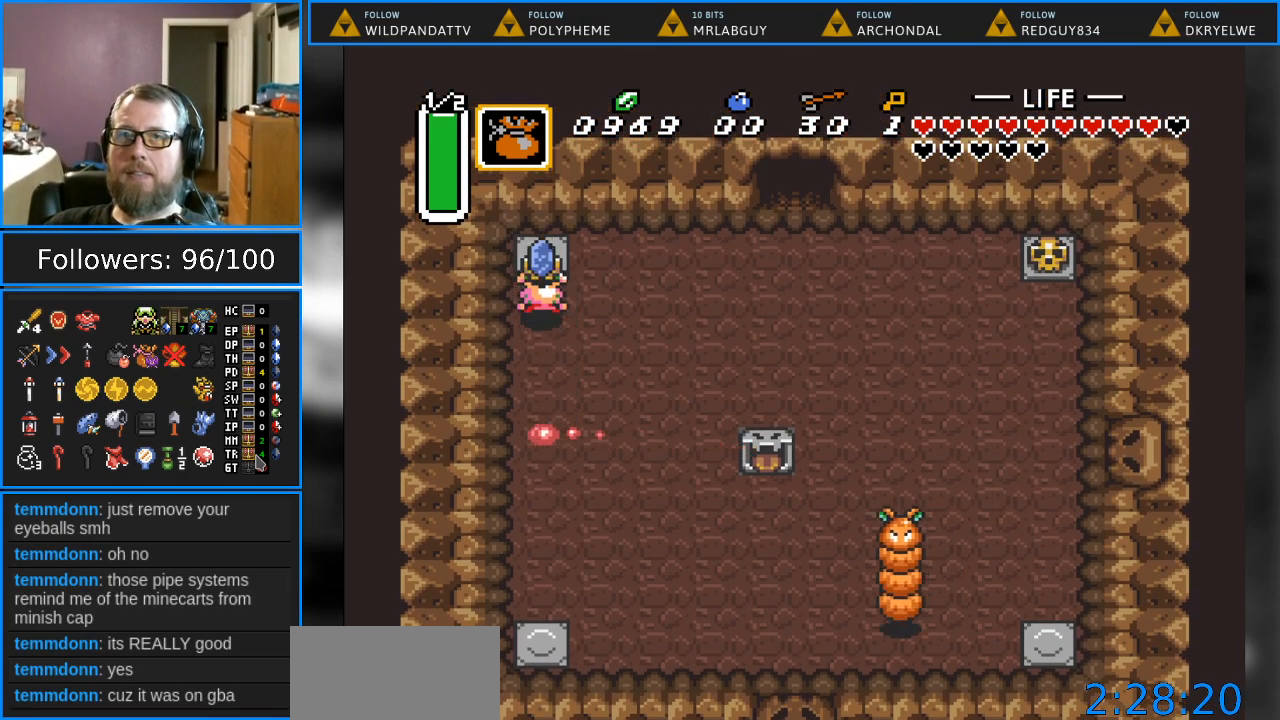
{"buttons": ["DPAD_RIGHT"], "events": [[150, "A", "up"], [417, "DPAD_RIGHT", "down"], [467, "DPAD_UP", "up"]]}
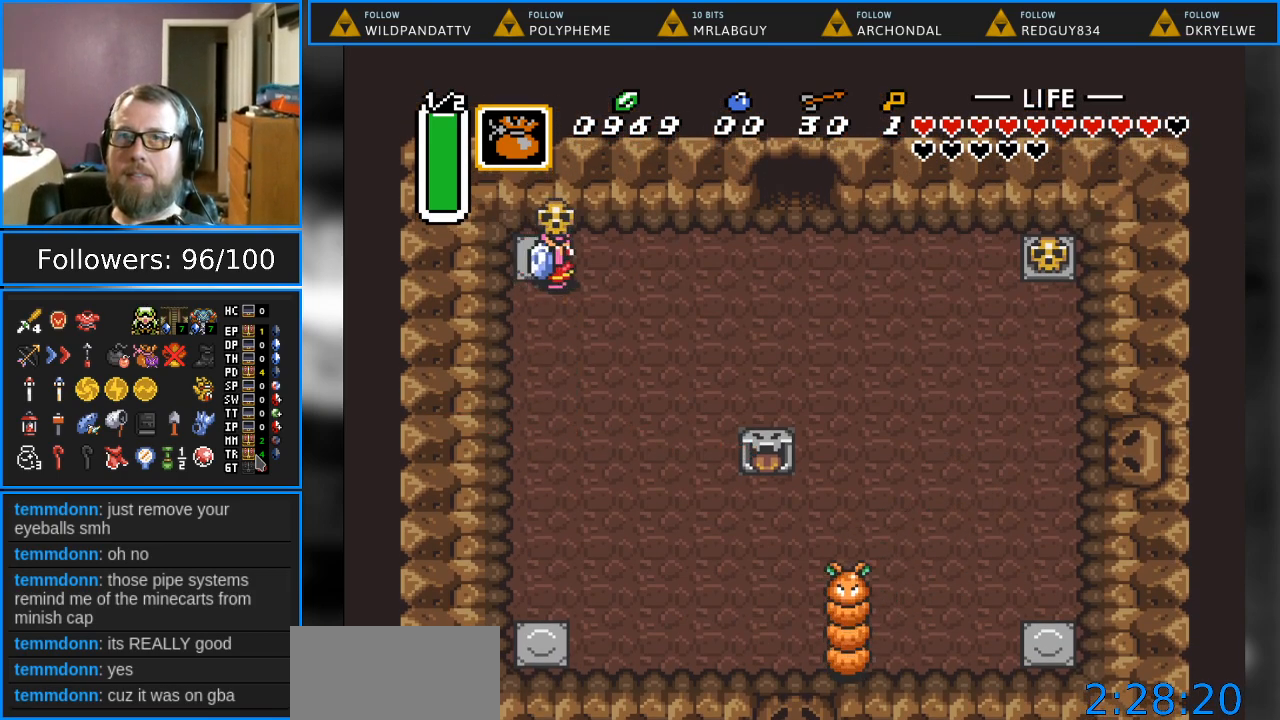
{"buttons": ["DPAD_RIGHT"], "events": [[150, "A", "down"], [300, "A", "up"]]}
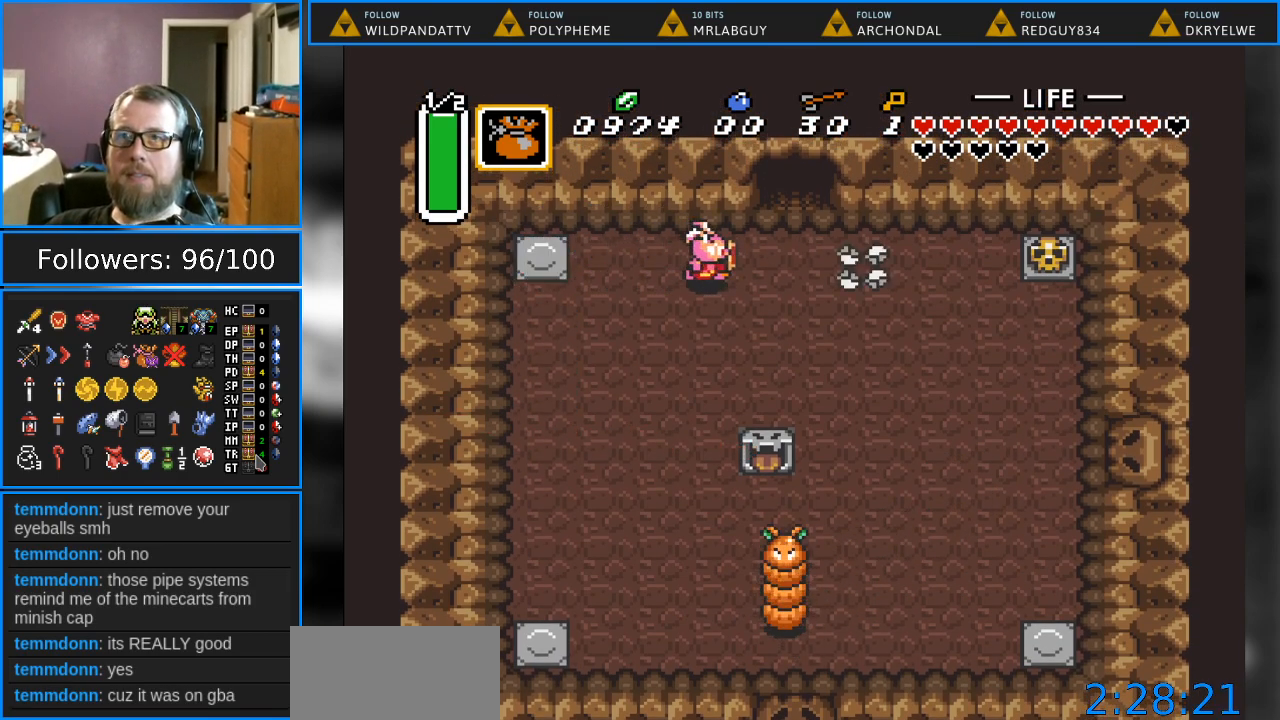
{"buttons": ["DPAD_RIGHT"], "events": []}
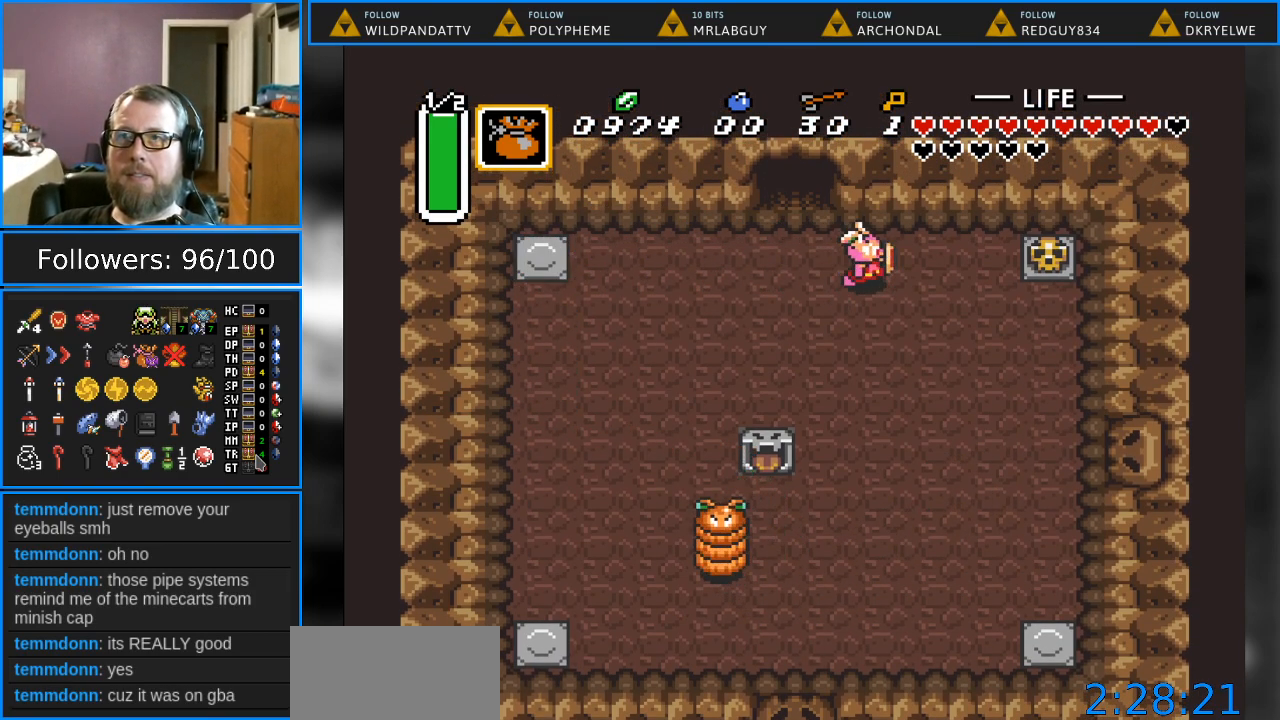
{"buttons": ["A", "DPAD_RIGHT"], "events": [[483, "A", "down"]]}
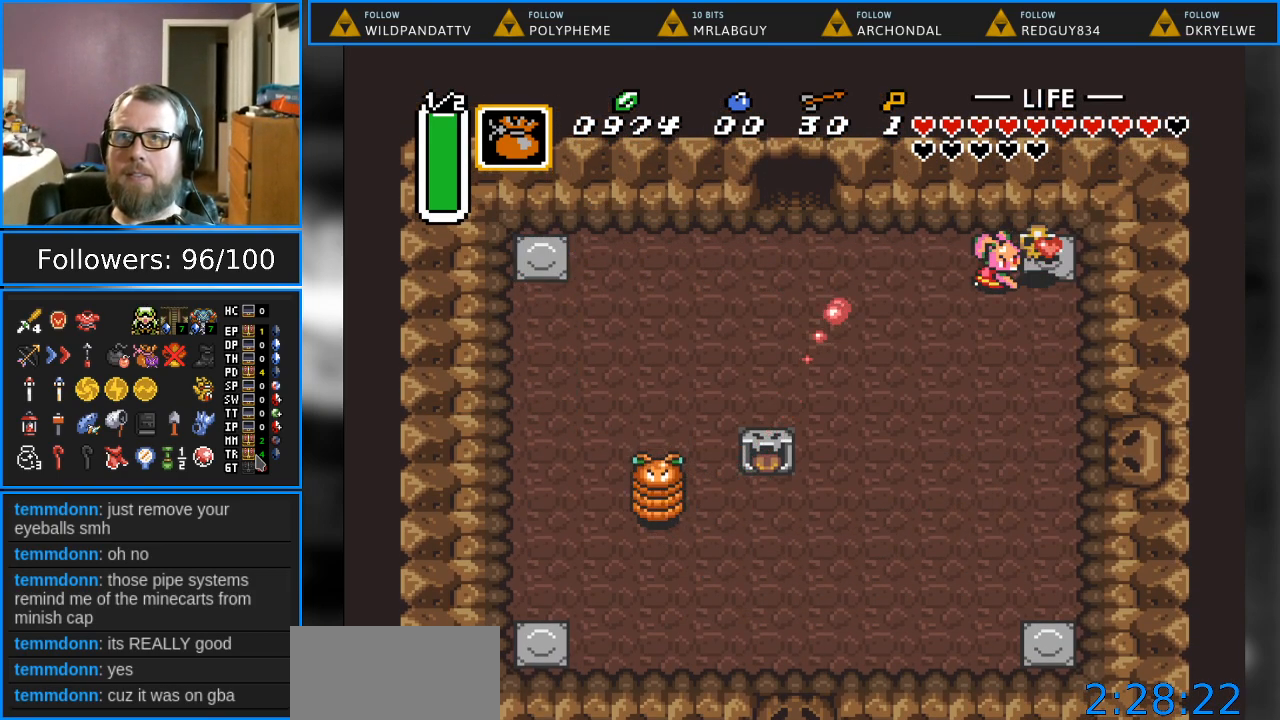
{"buttons": ["DPAD_RIGHT"], "events": [[150, "A", "up"]]}
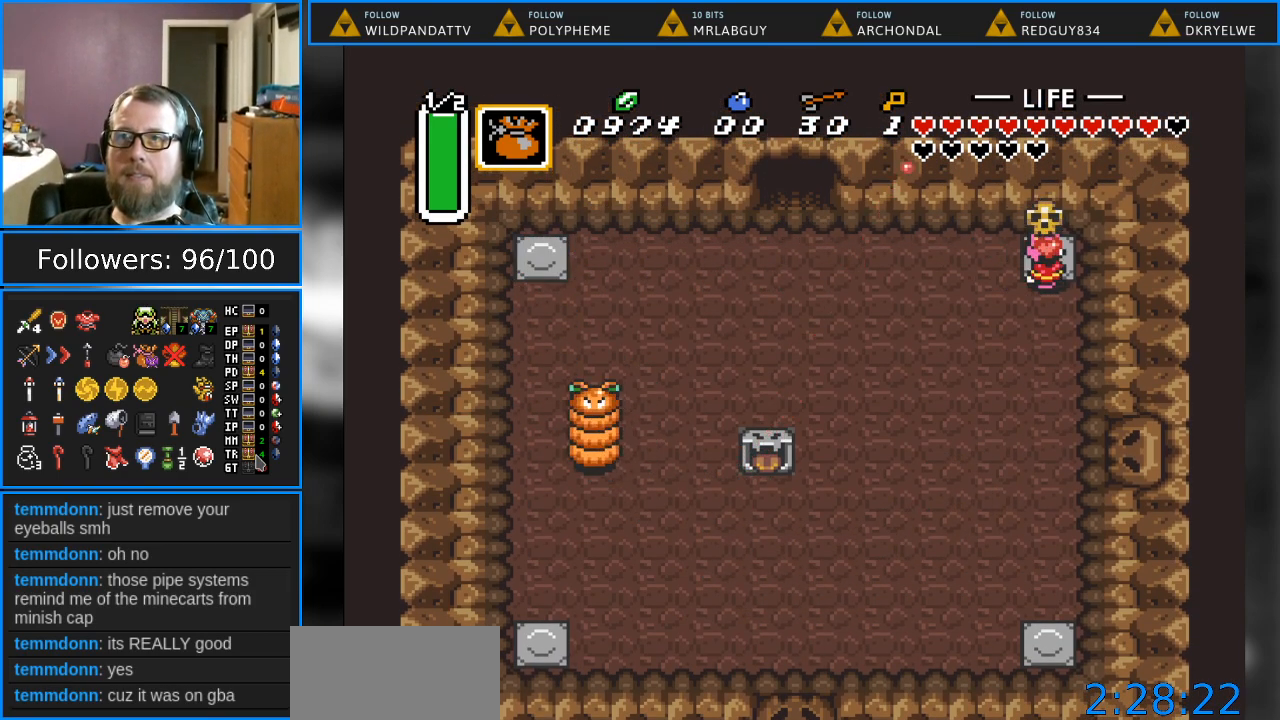
{"buttons": ["DPAD_LEFT"], "events": [[67, "DPAD_DOWN", "down"], [83, "DPAD_RIGHT", "up"], [150, "DPAD_LEFT", "down"], [417, "DPAD_DOWN", "up"]]}
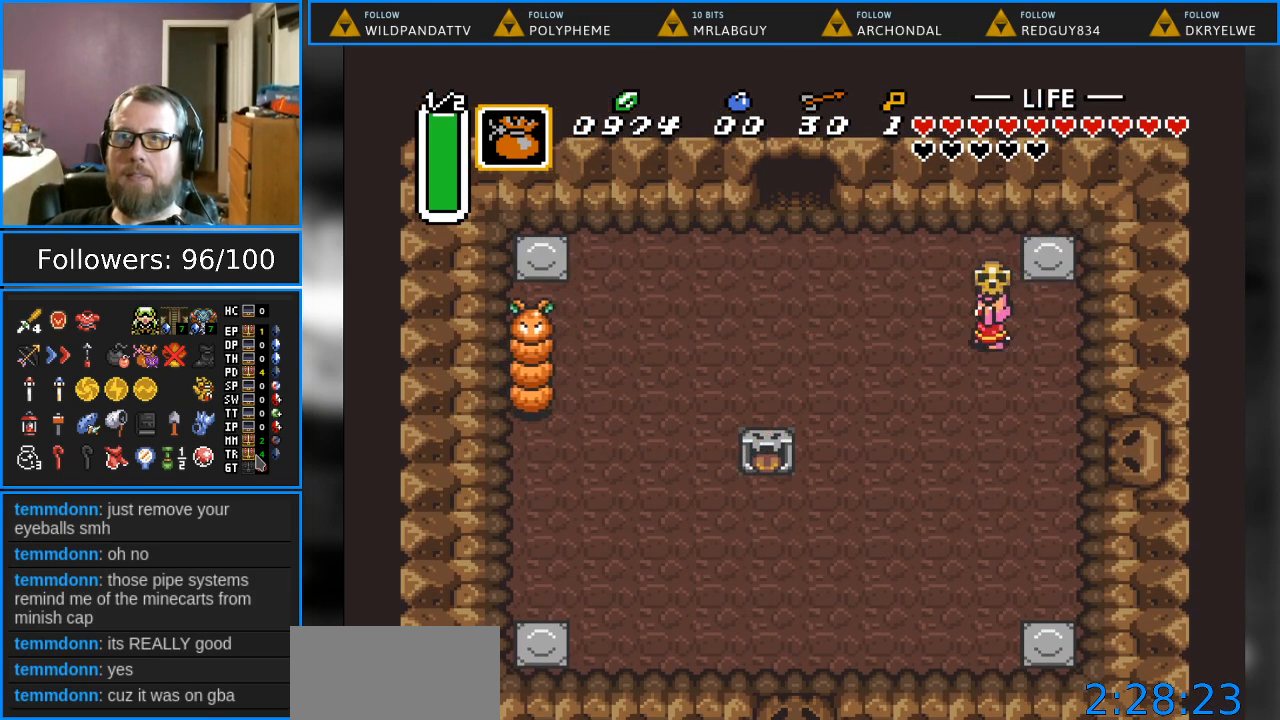
{"buttons": ["DPAD_LEFT"], "events": []}
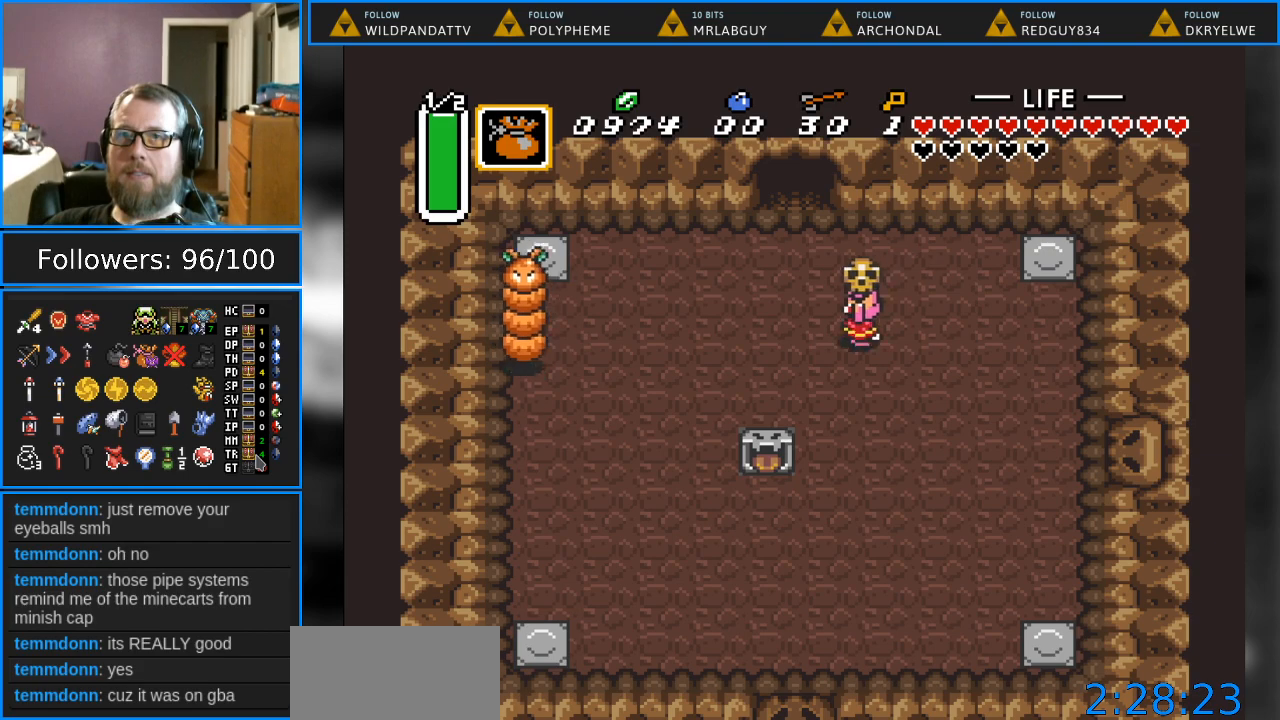
{"buttons": ["DPAD_LEFT"], "events": [[217, "A", "down"], [467, "A", "up"]]}
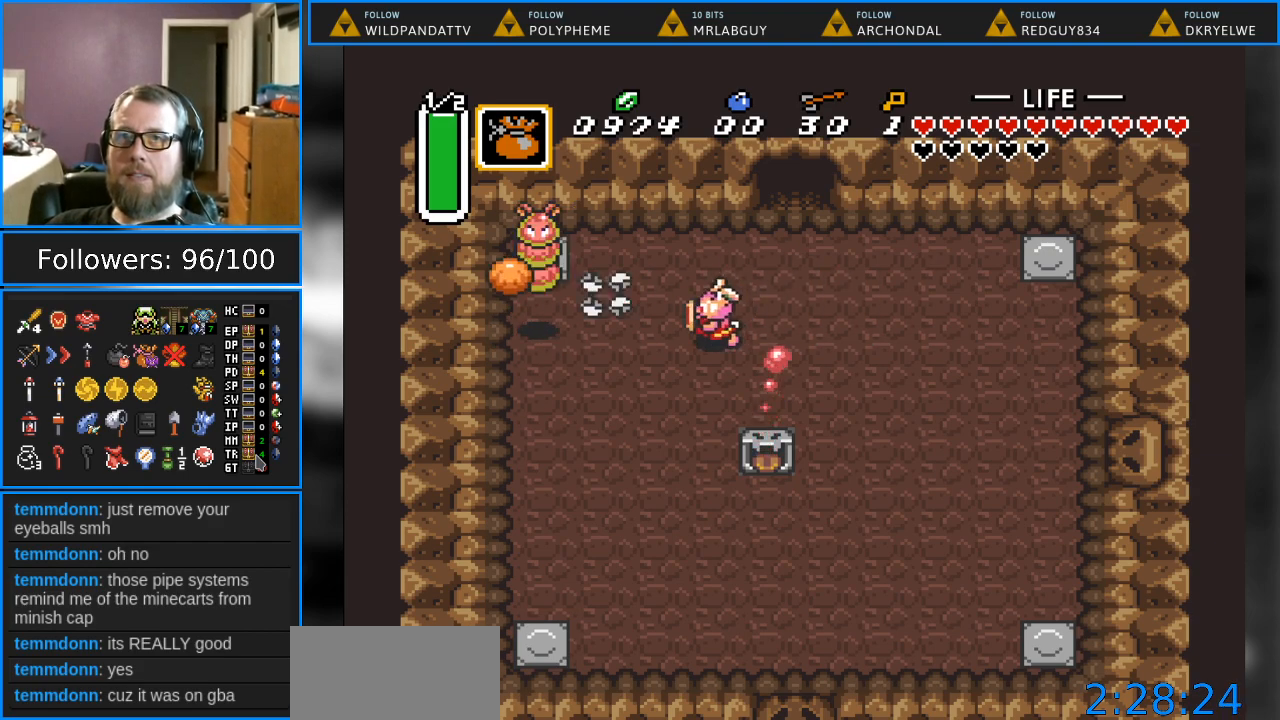
{"buttons": ["B"], "events": [[317, "DPAD_LEFT", "up"], [367, "B", "down"]]}
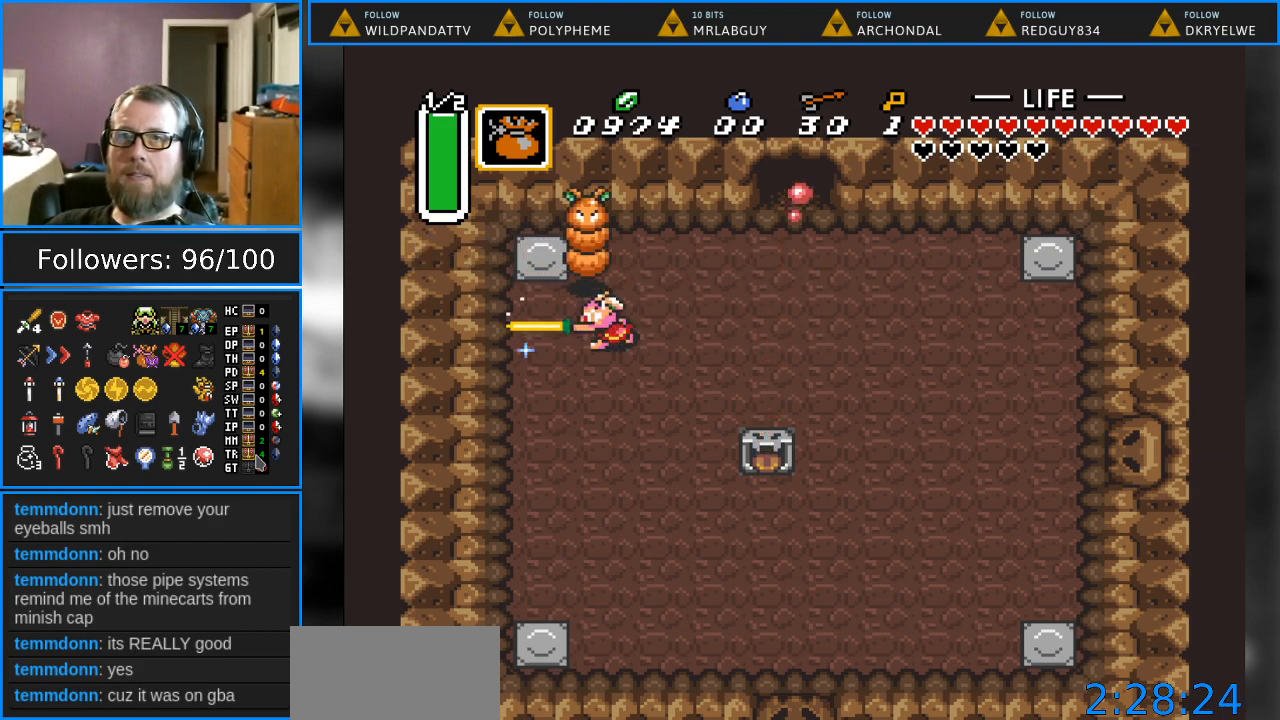
{"buttons": ["B"], "events": [[250, "DPAD_DOWN", "down"], [417, "DPAD_DOWN", "up"]]}
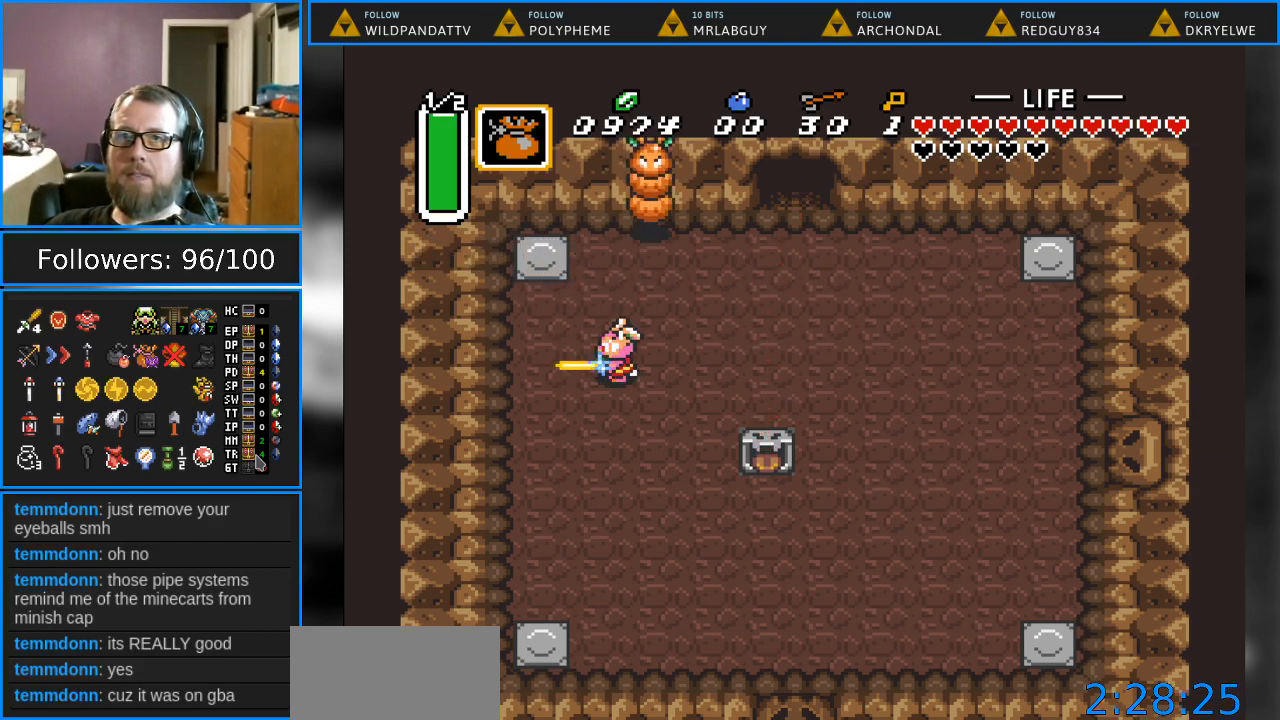
{"buttons": ["DPAD_RIGHT"], "events": [[33, "DPAD_UP", "down"], [167, "DPAD_RIGHT", "down"], [500, "B", "up"], [500, "DPAD_UP", "up"]]}
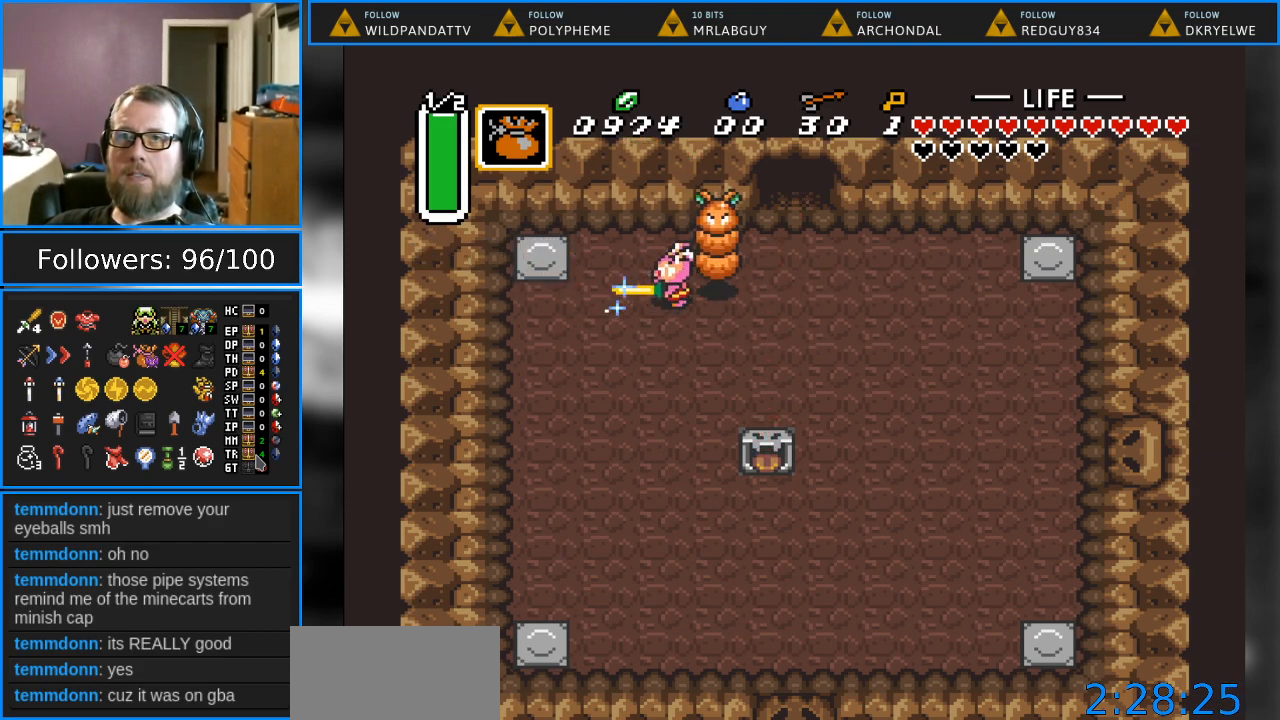
{"buttons": [], "events": [[100, "DPAD_RIGHT", "up"]]}
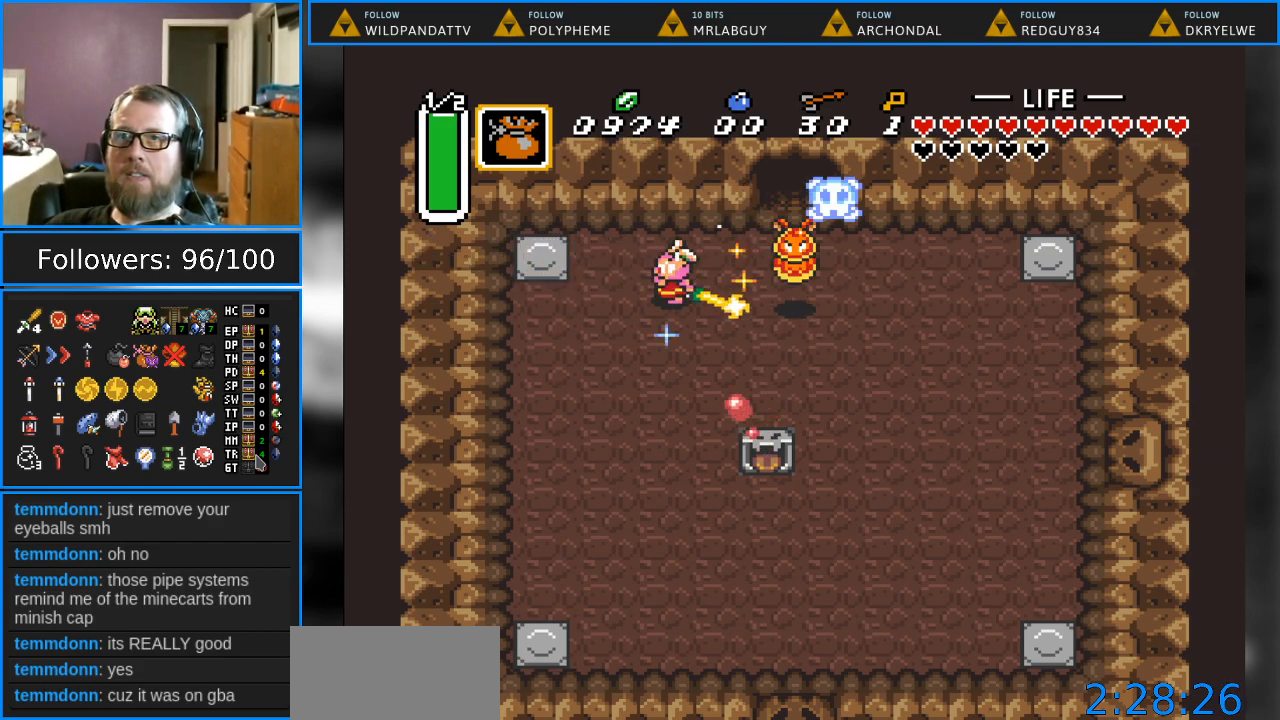
{"buttons": ["DPAD_DOWN", "DPAD_RIGHT"], "events": [[67, "DPAD_RIGHT", "down"], [150, "DPAD_RIGHT", "up"], [233, "DPAD_RIGHT", "down"], [500, "DPAD_DOWN", "down"]]}
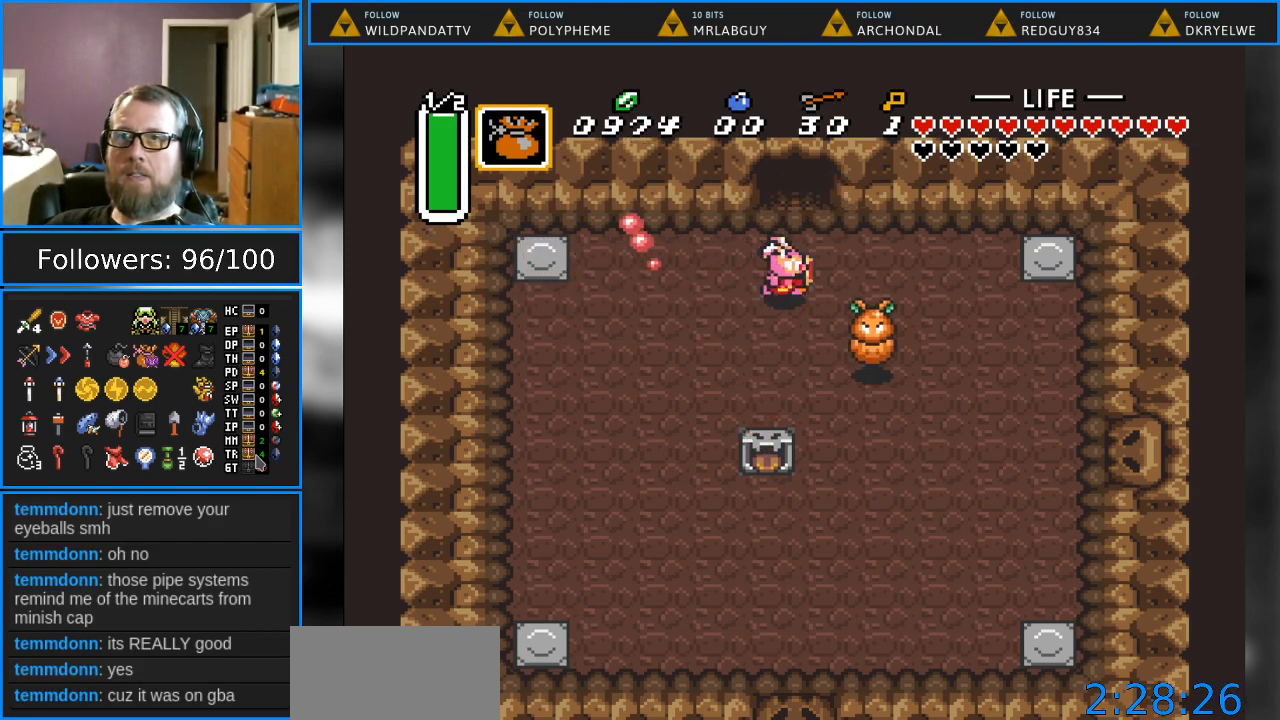
{"buttons": ["B", "DPAD_DOWN", "DPAD_RIGHT"], "events": [[17, "DPAD_RIGHT", "up"], [67, "B", "down"], [67, "DPAD_RIGHT", "down"], [100, "DPAD_DOWN", "up"], [183, "DPAD_DOWN", "down"]]}
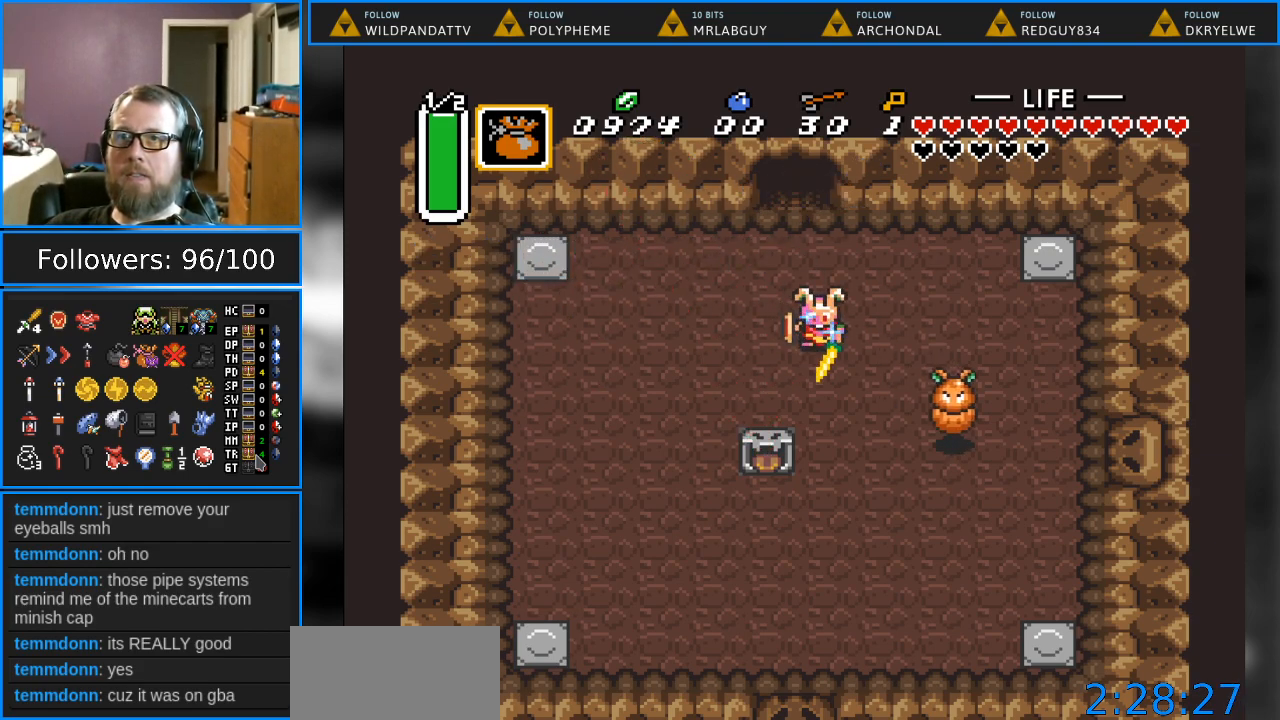
{"buttons": ["B", "DPAD_DOWN", "DPAD_RIGHT"], "events": []}
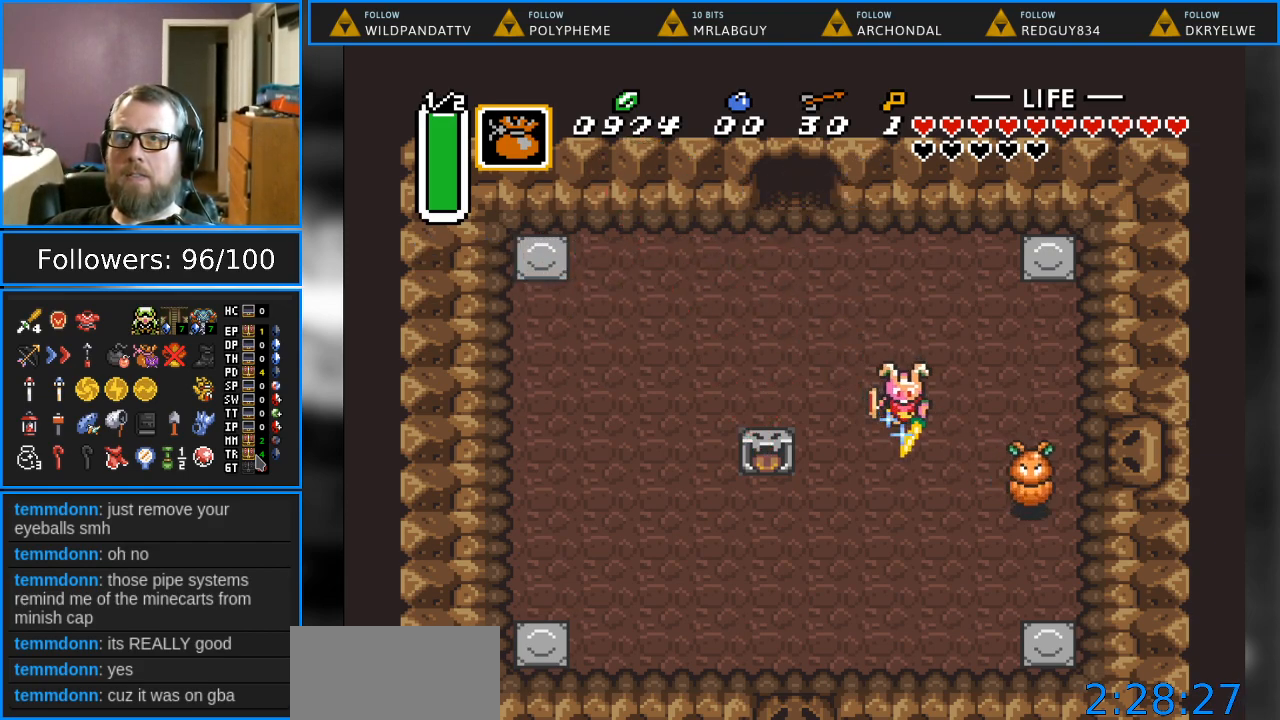
{"buttons": [], "events": [[367, "DPAD_RIGHT", "up"], [450, "B", "up"], [467, "DPAD_DOWN", "up"]]}
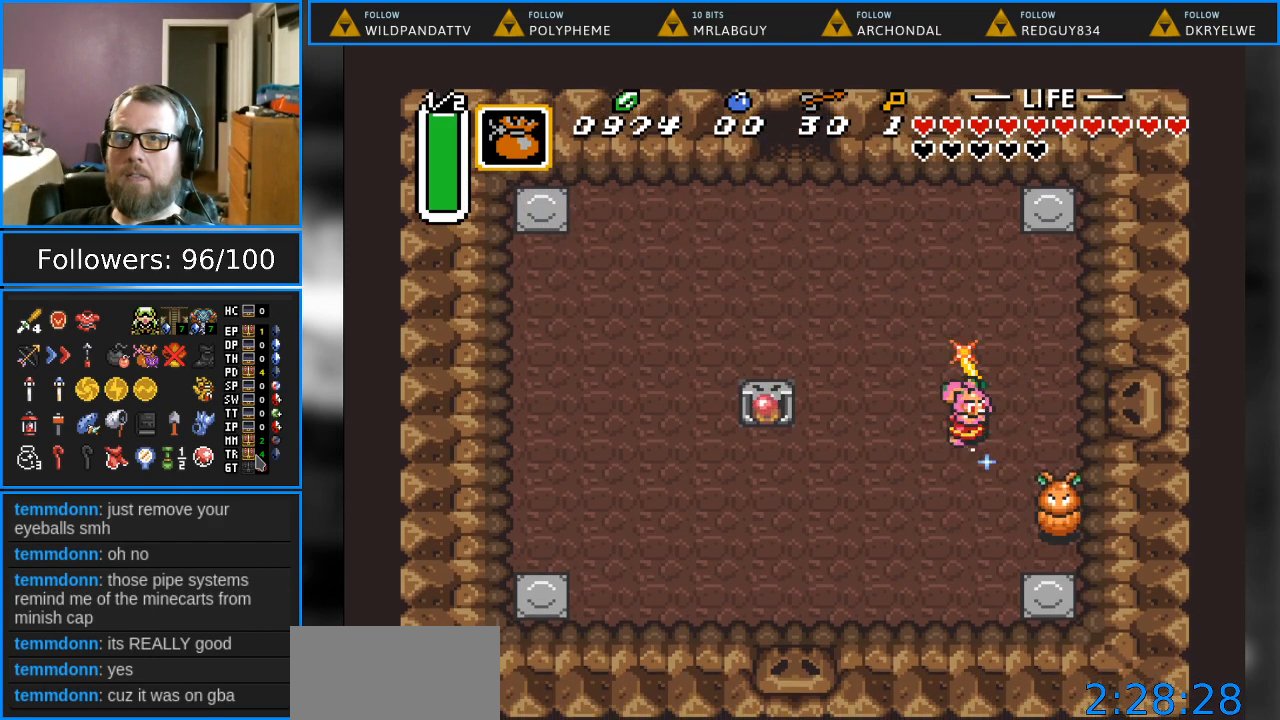
{"buttons": ["DPAD_DOWN"], "events": [[400, "DPAD_DOWN", "down"]]}
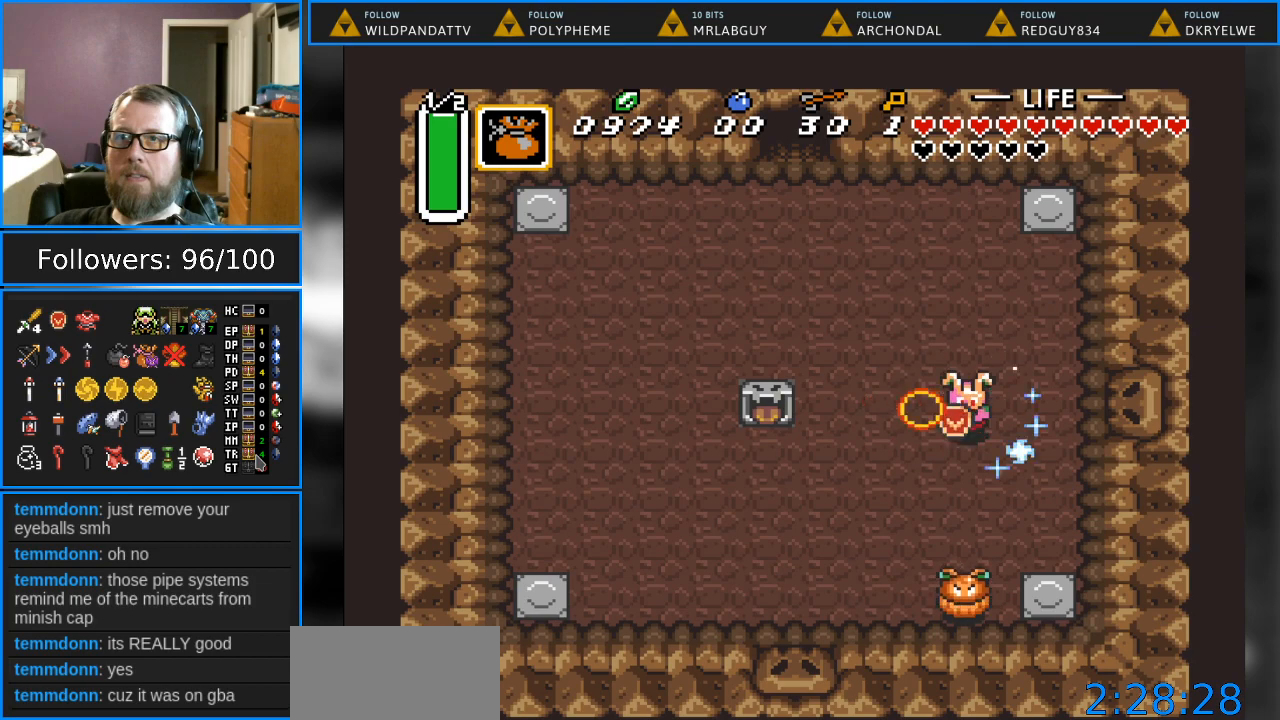
{"buttons": ["B", "DPAD_DOWN", "DPAD_LEFT"], "events": [[267, "DPAD_DOWN", "up"], [283, "B", "down"], [367, "DPAD_LEFT", "down"], [450, "DPAD_DOWN", "down"]]}
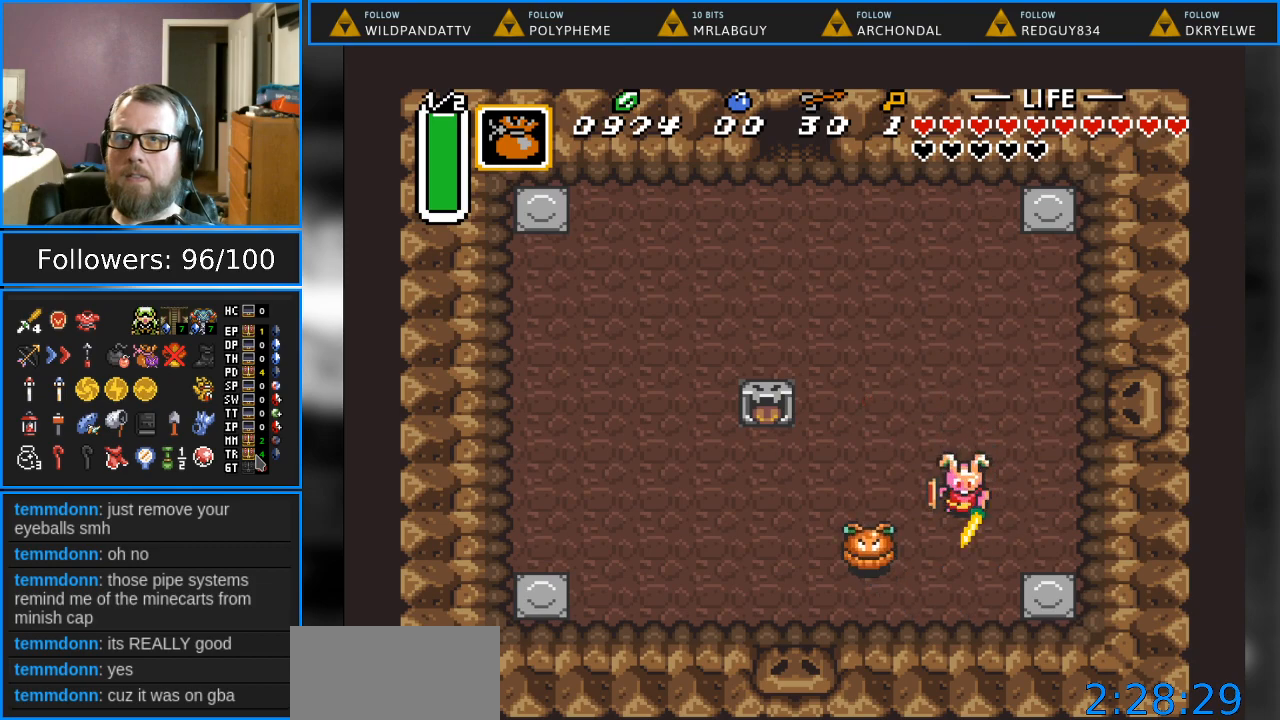
{"buttons": ["B", "DPAD_LEFT"], "events": [[233, "DPAD_DOWN", "up"]]}
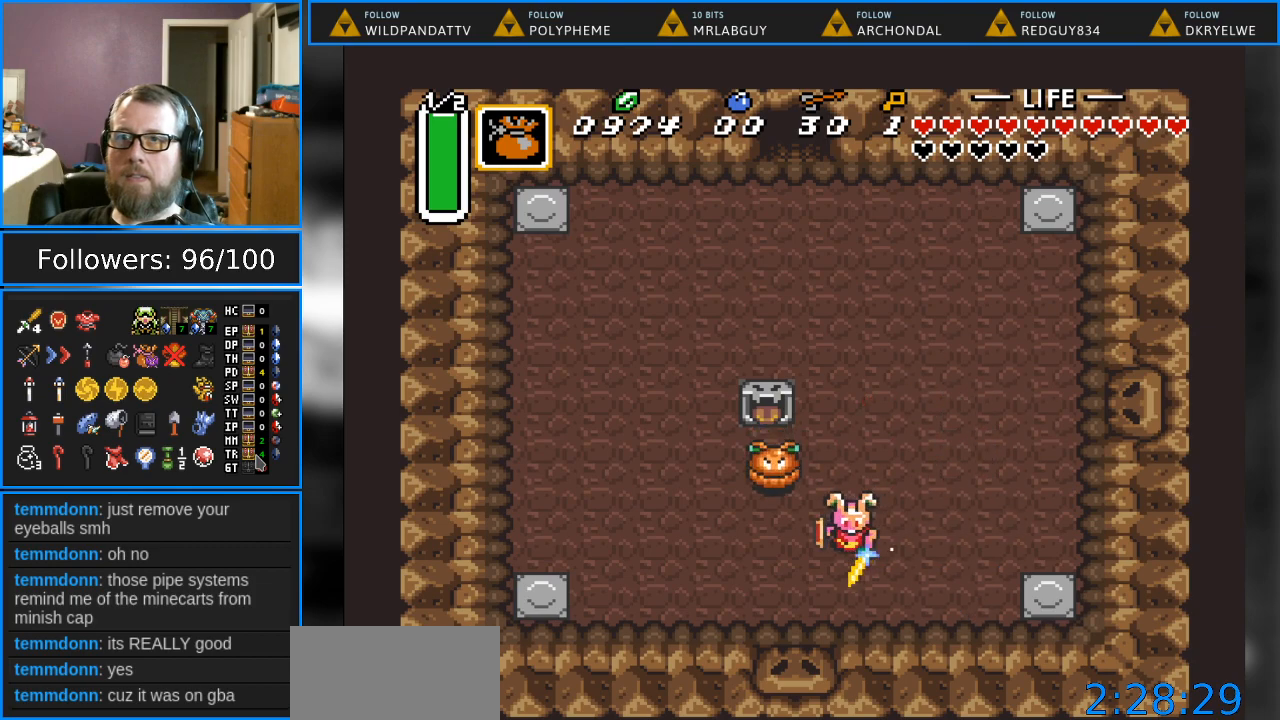
{"buttons": [], "events": [[267, "B", "up"], [400, "DPAD_LEFT", "up"]]}
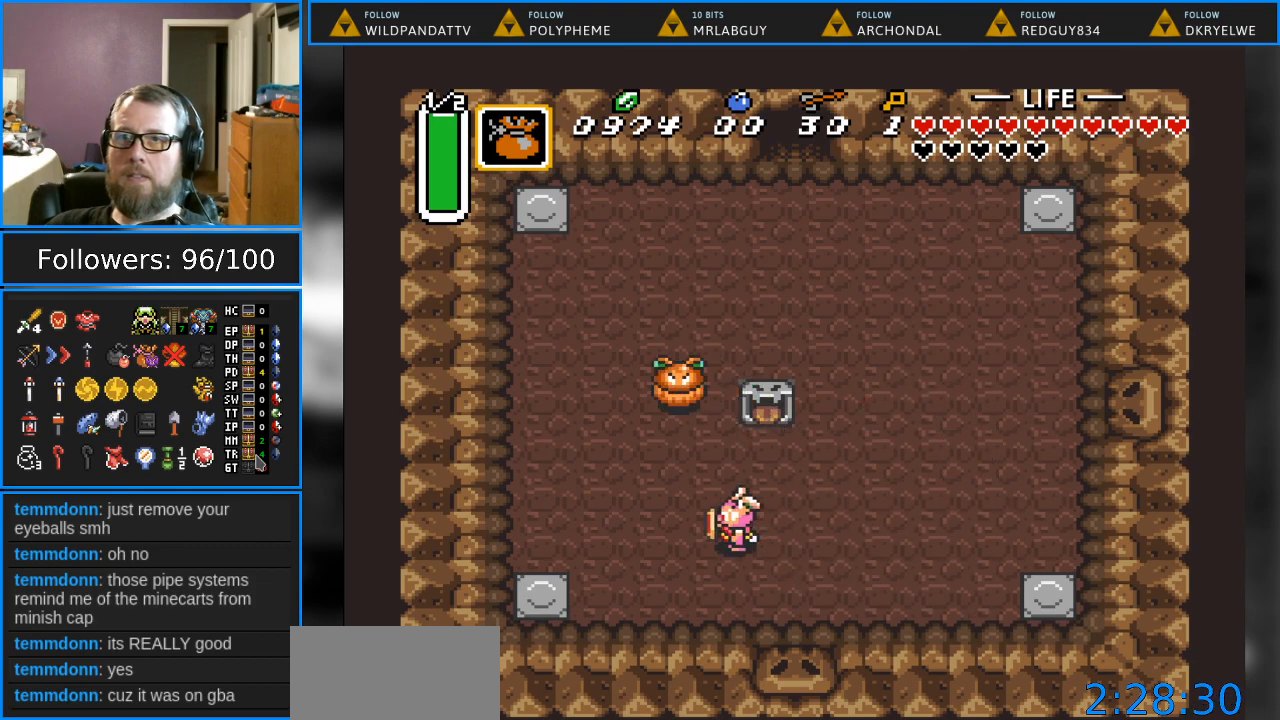
{"buttons": ["DPAD_UP", "DPAD_LEFT"], "events": [[133, "DPAD_LEFT", "down"], [500, "DPAD_UP", "down"]]}
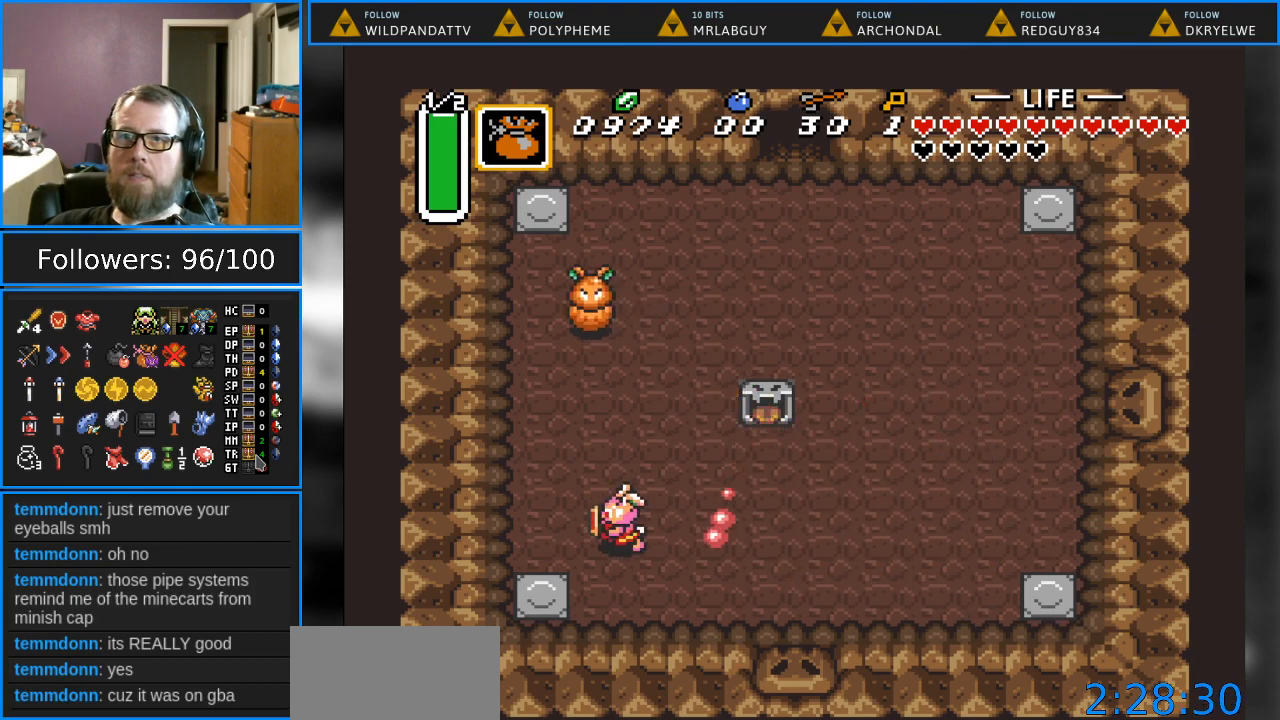
{"buttons": ["B", "DPAD_UP"], "events": [[183, "B", "down"], [217, "DPAD_LEFT", "up"]]}
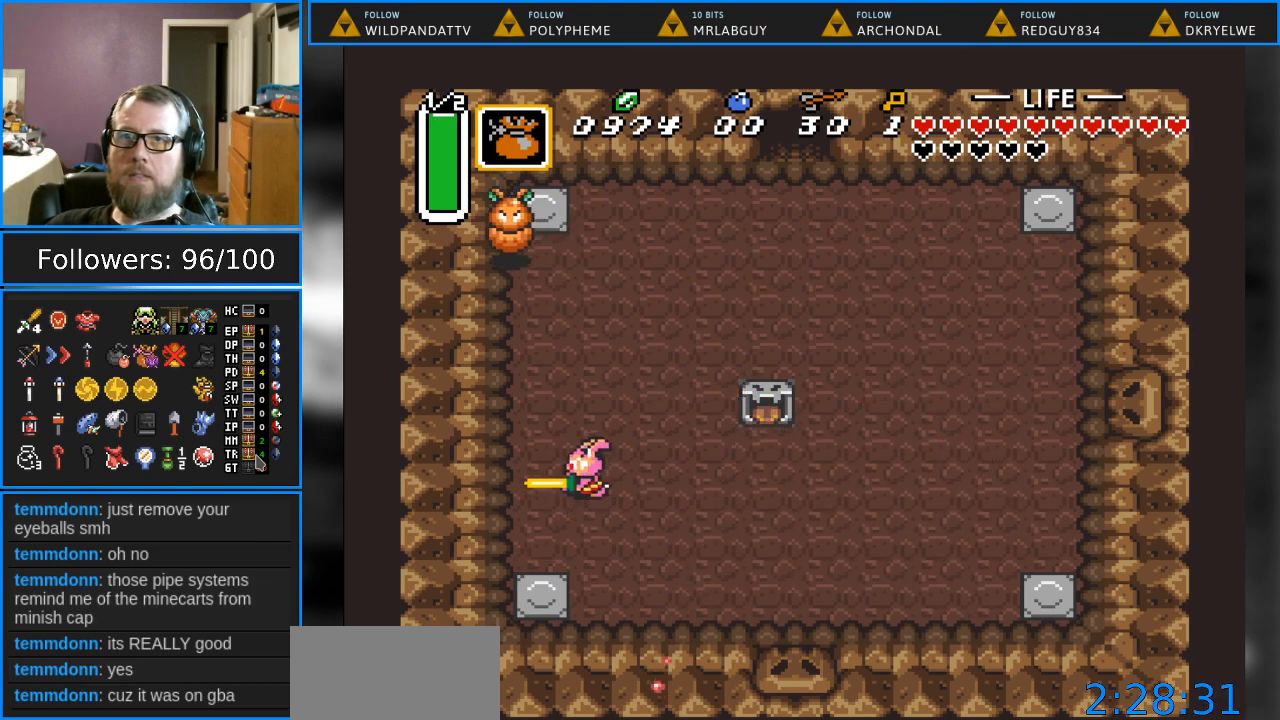
{"buttons": ["B", "DPAD_UP"], "events": [[150, "DPAD_RIGHT", "down"], [467, "DPAD_RIGHT", "up"]]}